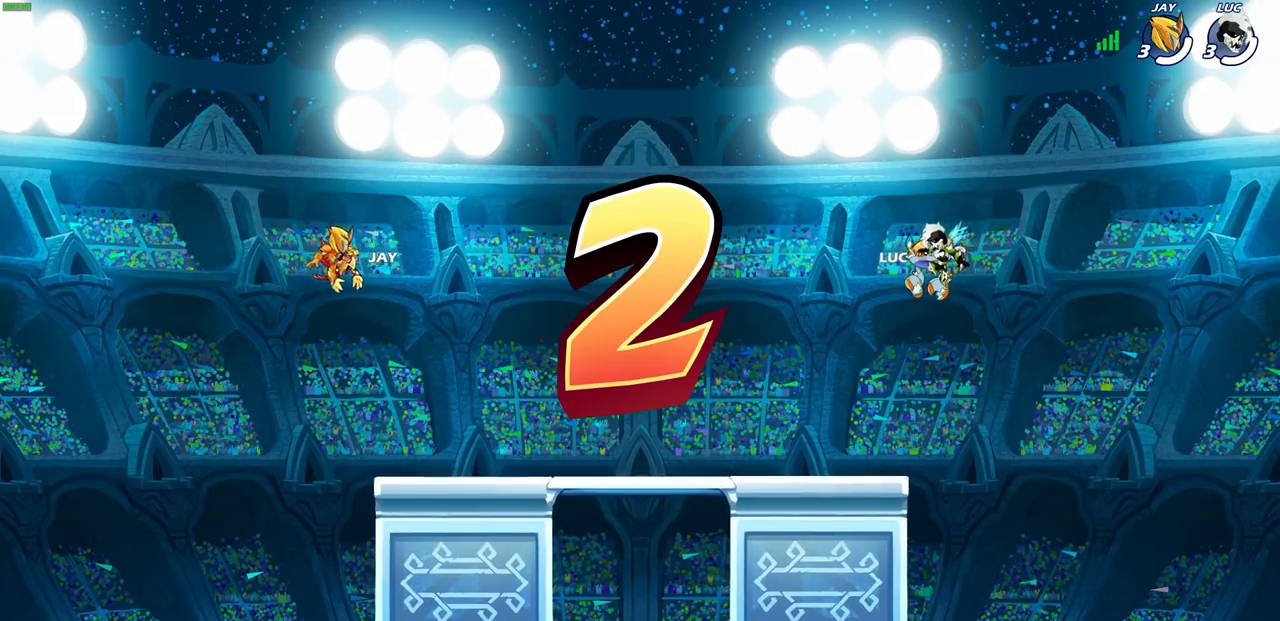
Gameplay with a controller (PlayStation layout); each line is a JSON object with the inputs held at the frame after it (dt_ms = milliseconds from this image to that frame). "events" lists button and stick changes between this image and that frame as [ms after this image, input, new state], when the widget could be followed in between.
{"dt_ms": 500, "buttons": ["SELECT"], "left_stick": "center", "right_stick": "center", "events": [[167, "SELECT", "down"]]}
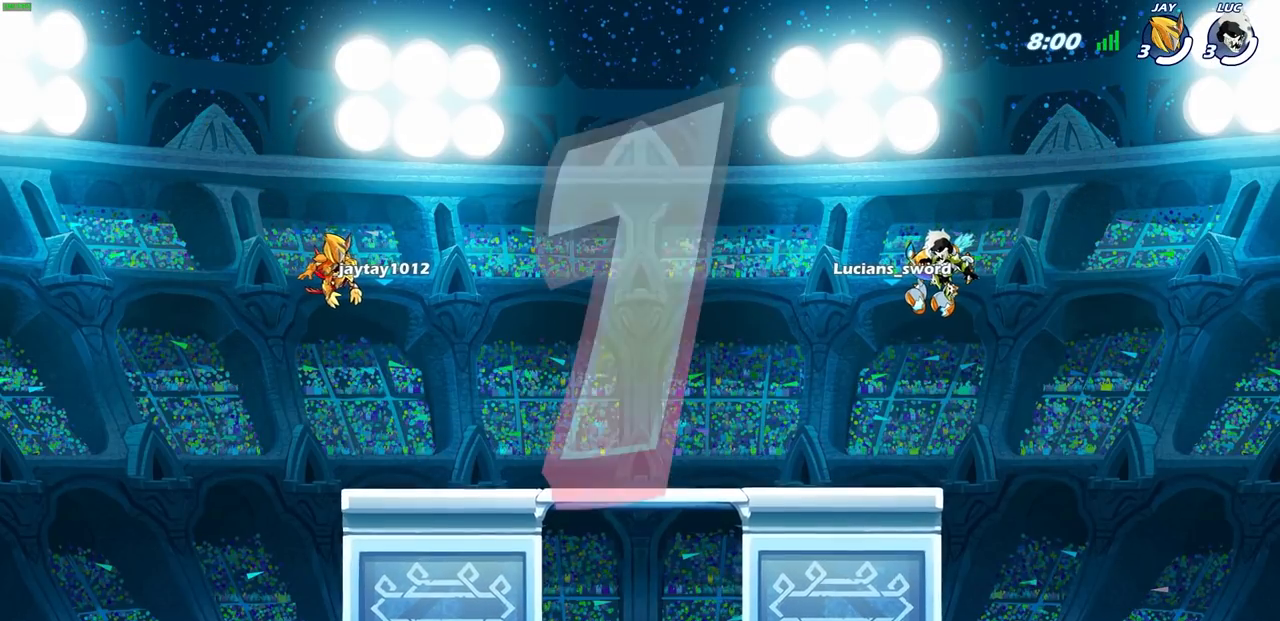
{"dt_ms": 500, "buttons": ["SELECT"], "left_stick": "center", "right_stick": "center", "events": []}
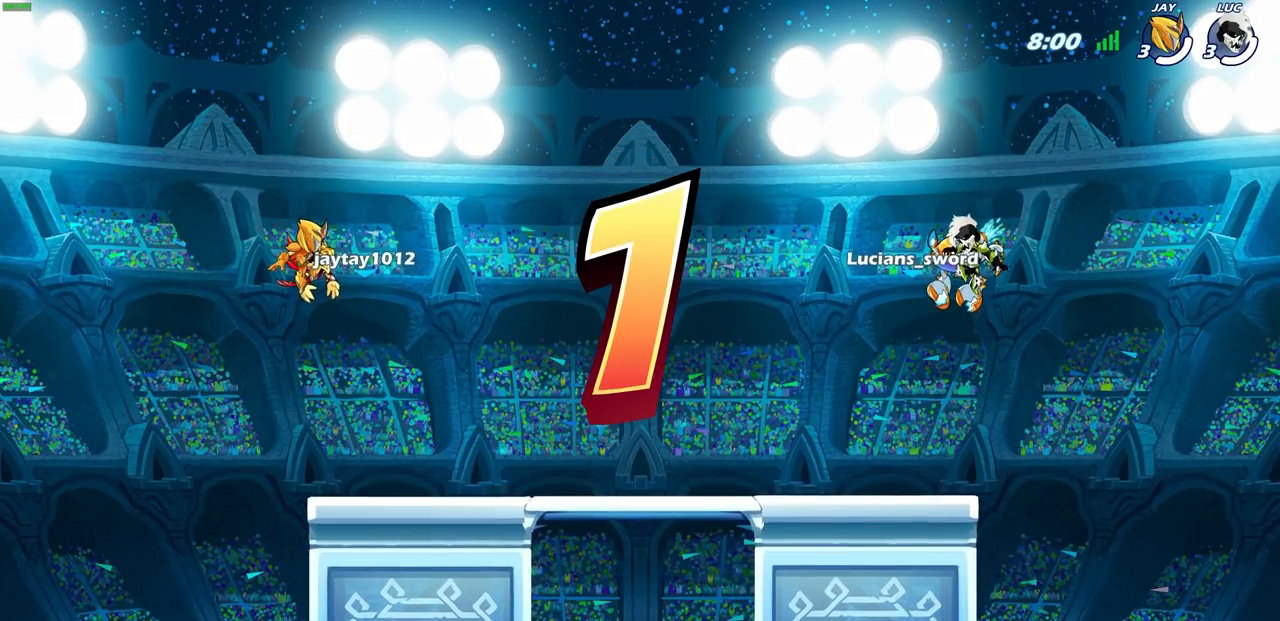
{"dt_ms": 500, "buttons": ["SELECT"], "left_stick": "center", "right_stick": "center", "events": []}
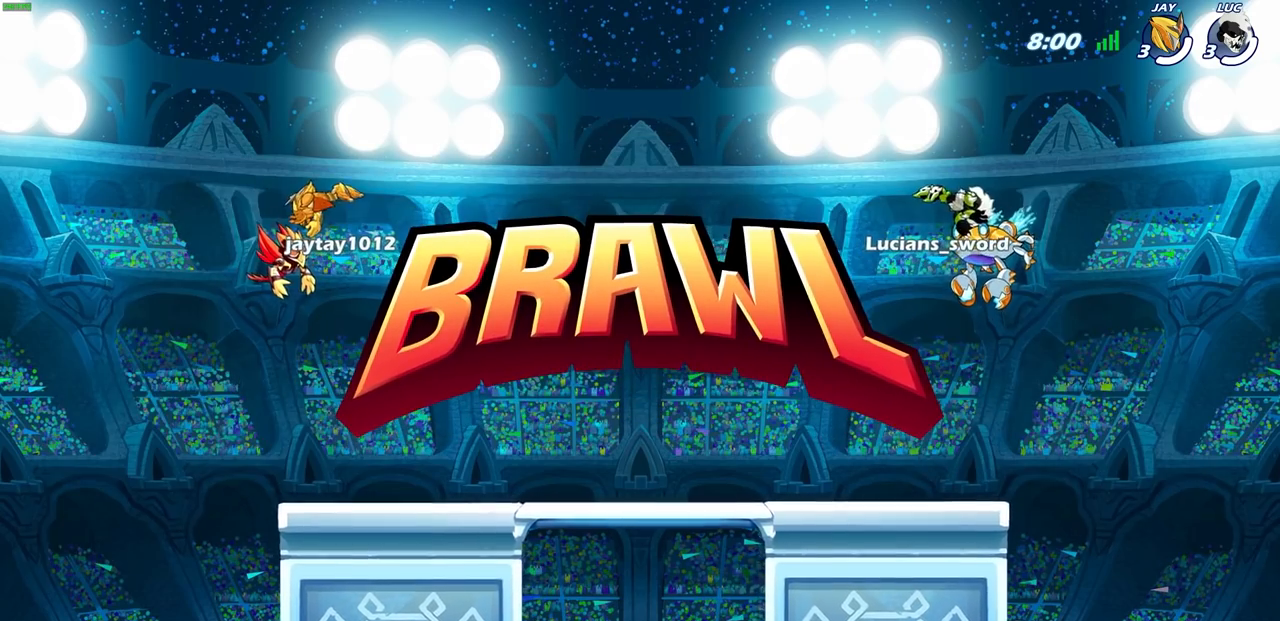
{"dt_ms": 500, "buttons": ["SELECT"], "left_stick": "center", "right_stick": "center", "events": []}
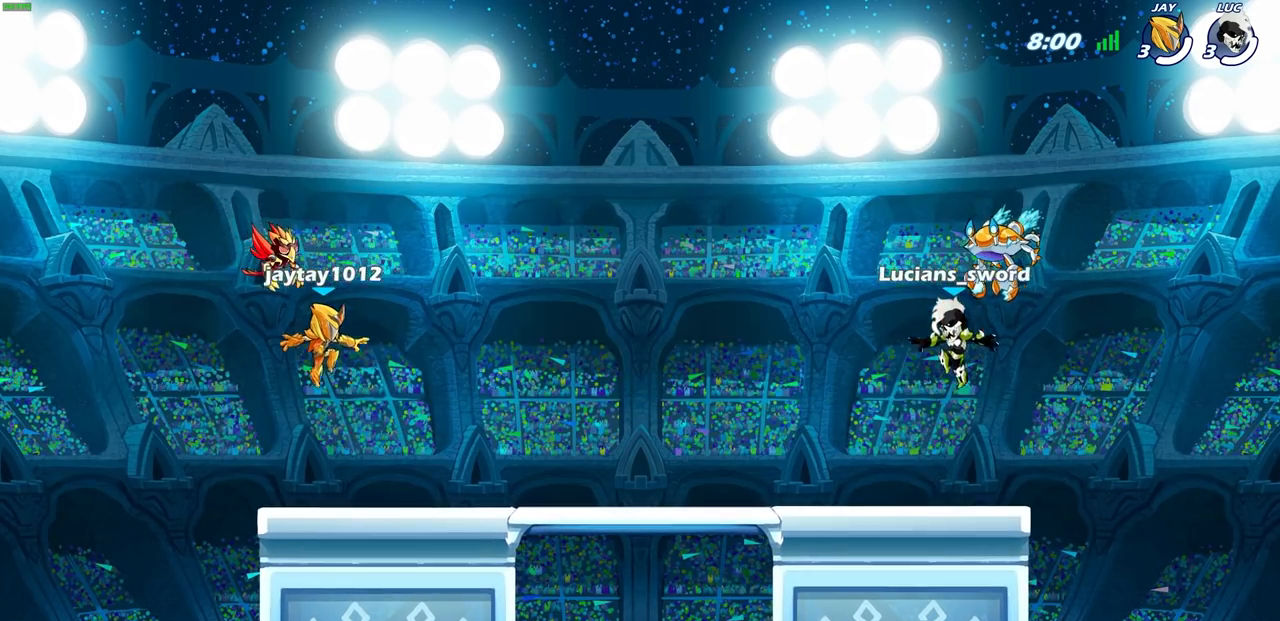
{"dt_ms": 500, "buttons": ["SELECT"], "left_stick": "center", "right_stick": "center", "events": []}
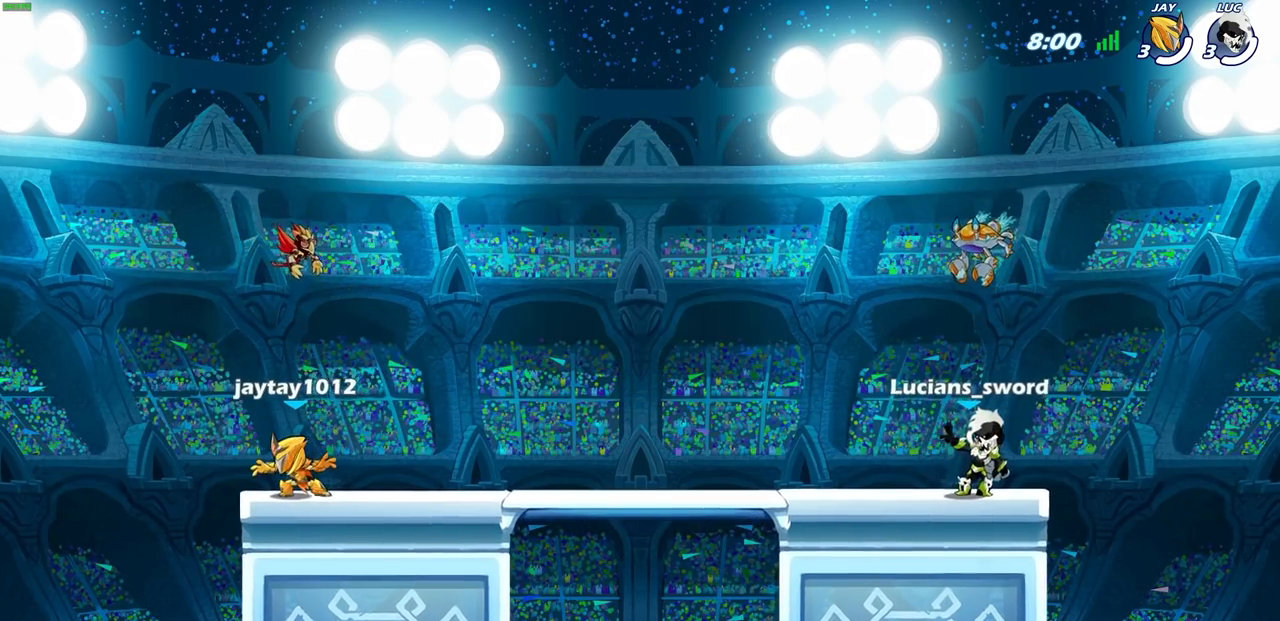
{"dt_ms": 500, "buttons": ["SELECT"], "left_stick": "center", "right_stick": "center", "events": []}
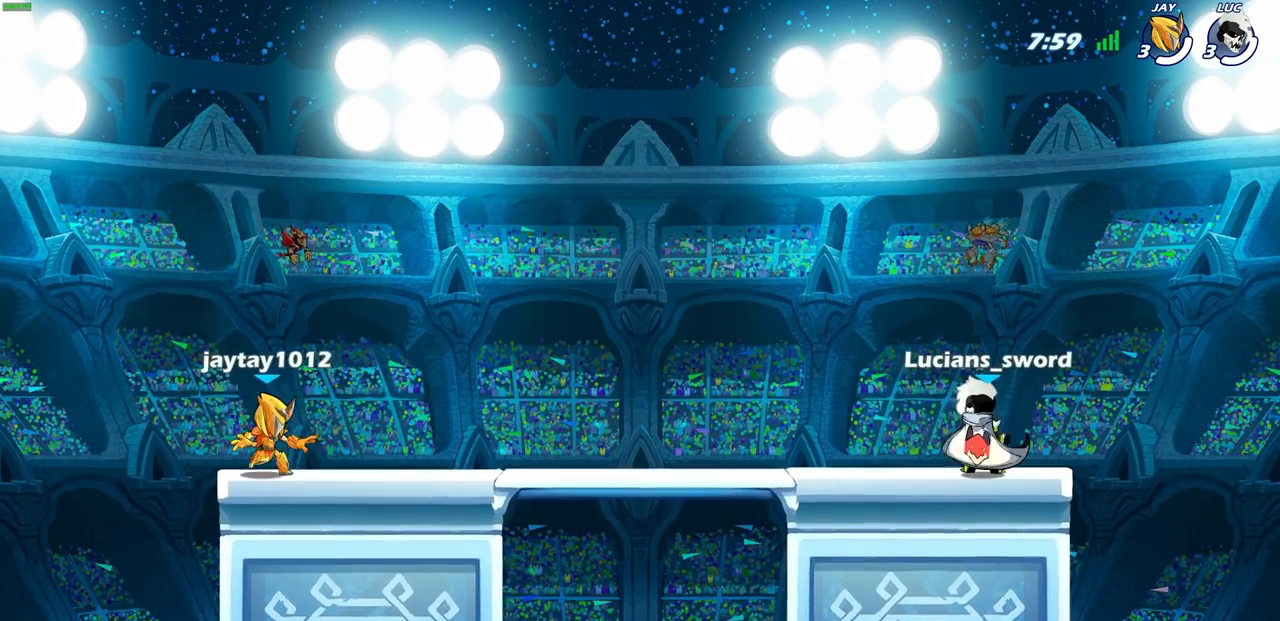
{"dt_ms": 500, "buttons": [], "left_stick": "center", "right_stick": "center", "events": [[233, "SELECT", "up"]]}
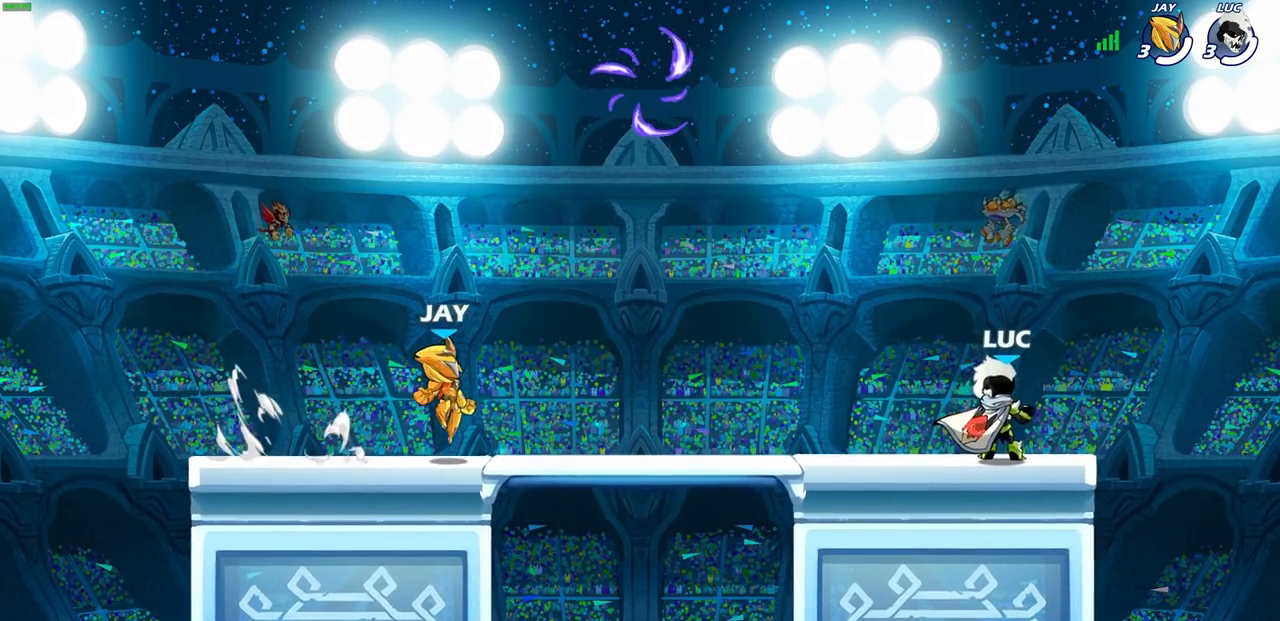
{"dt_ms": 500, "buttons": [], "left_stick": "up-left", "right_stick": "center", "events": [[417, "left_stick", "up-left"]]}
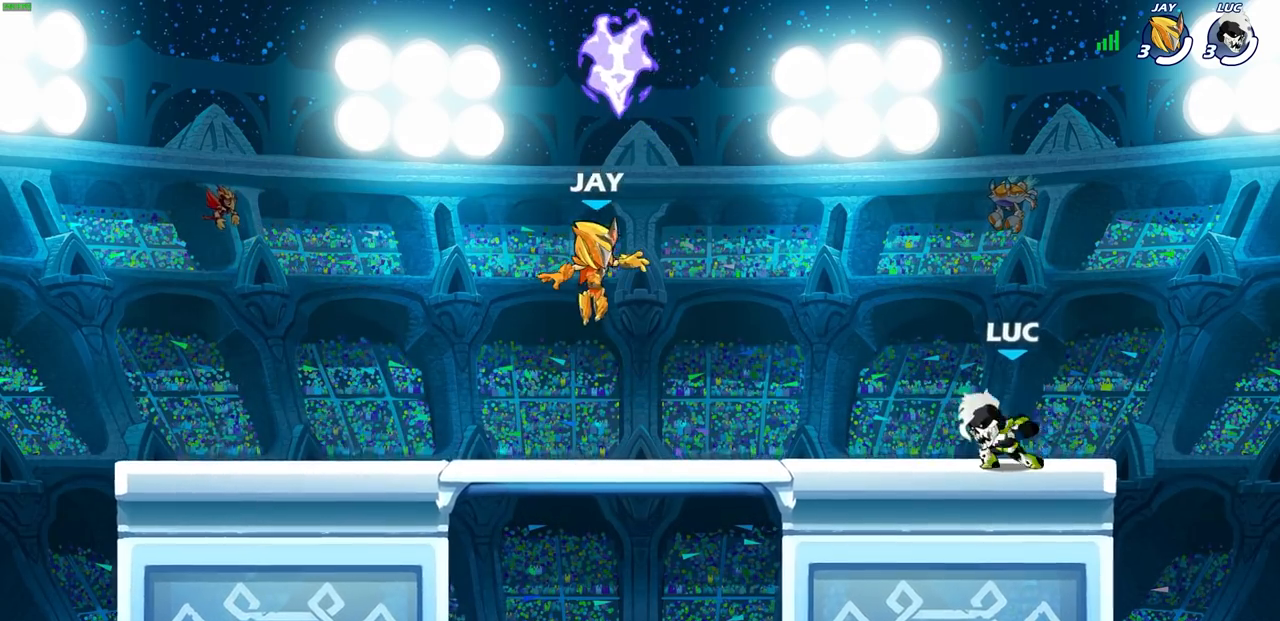
{"dt_ms": 500, "buttons": [], "left_stick": "down-left", "right_stick": "center", "events": [[17, "R2", "down"], [33, "CROSS", "down"], [133, "left_stick", "left"], [167, "CROSS", "up"], [200, "R2", "up"], [267, "left_stick", "down-left"]]}
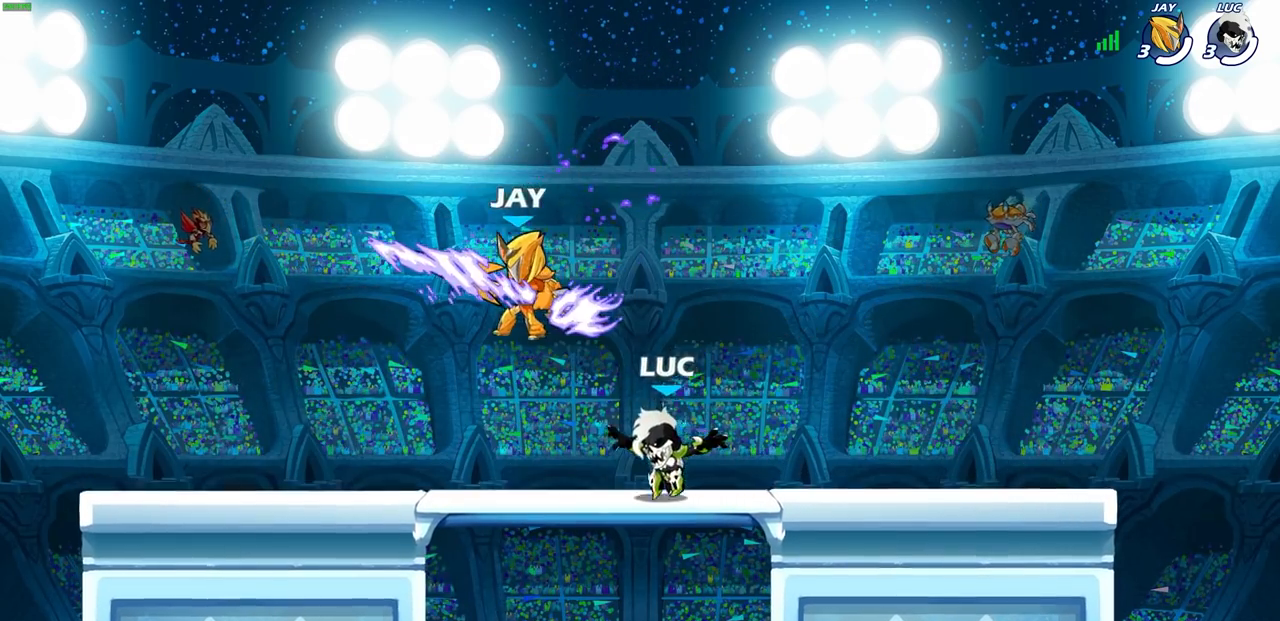
{"dt_ms": 500, "buttons": [], "left_stick": "up-right", "right_stick": "center", "events": [[317, "CROSS", "down"], [417, "left_stick", "up-left"], [467, "CROSS", "up"], [483, "left_stick", "up-right"]]}
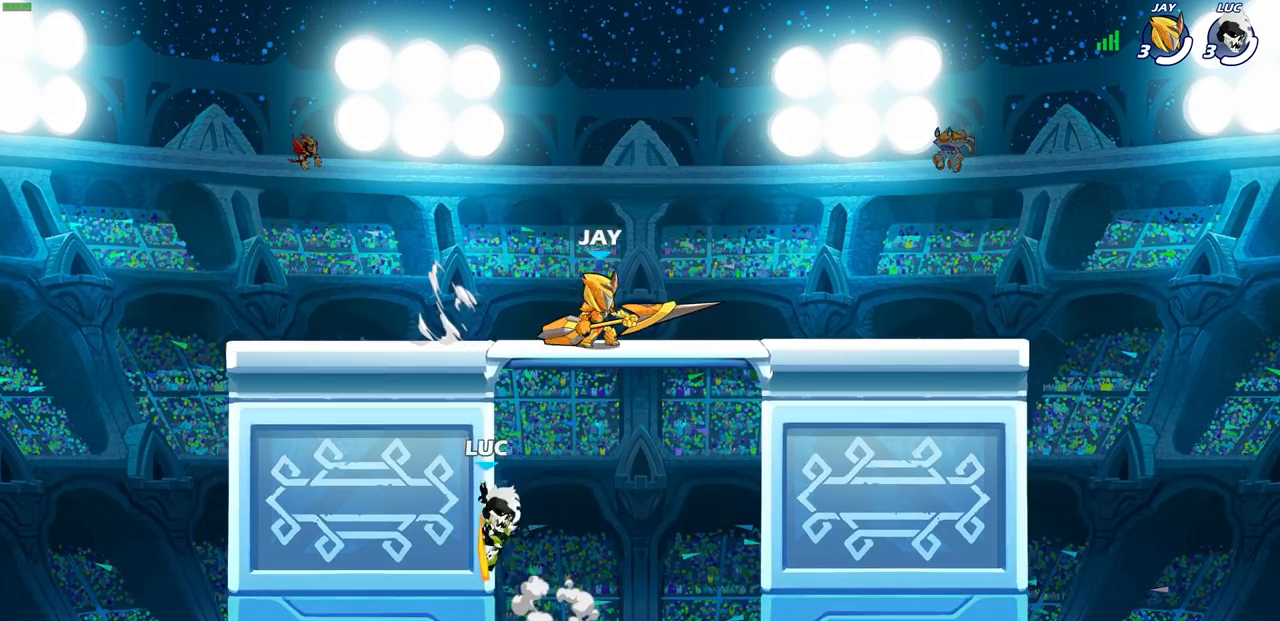
{"dt_ms": 500, "buttons": ["CROSS"], "left_stick": "right", "right_stick": "center", "events": [[133, "left_stick", "down-right"], [350, "left_stick", "right"], [467, "CROSS", "down"]]}
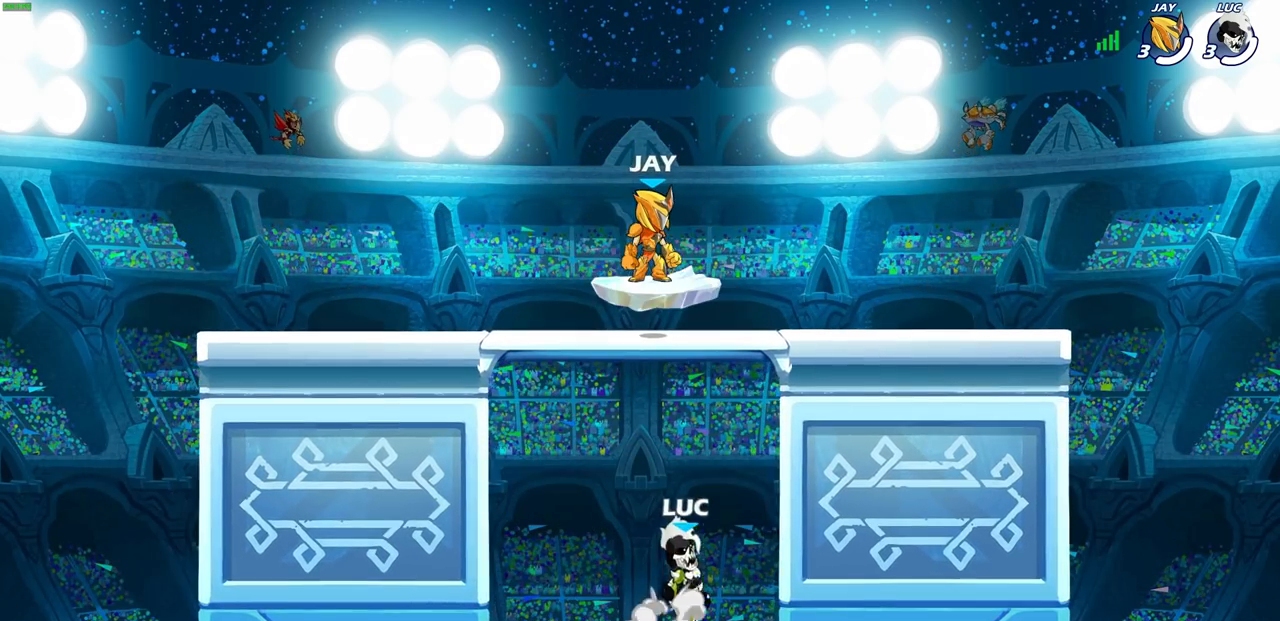
{"dt_ms": 500, "buttons": [], "left_stick": "down-left", "right_stick": "center", "events": [[100, "CROSS", "up"], [217, "left_stick", "up"], [283, "left_stick", "left"], [417, "left_stick", "down-left"]]}
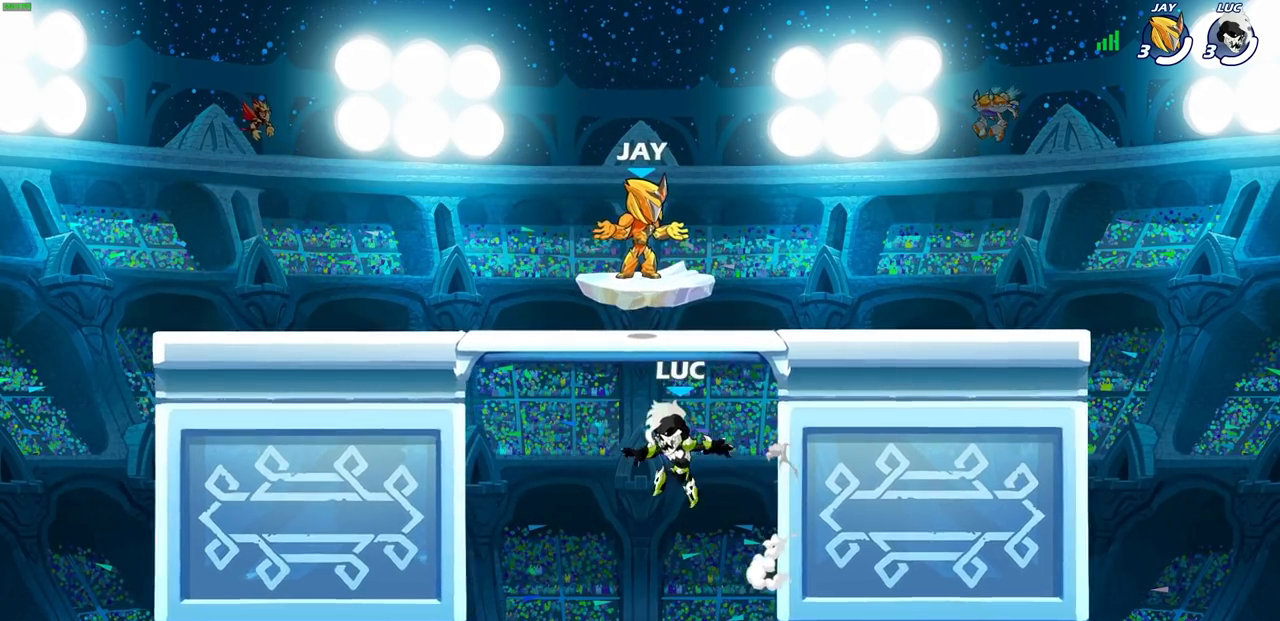
{"dt_ms": 500, "buttons": [], "left_stick": "right", "right_stick": "center", "events": [[133, "CROSS", "down"], [267, "CROSS", "up"], [433, "left_stick", "right"]]}
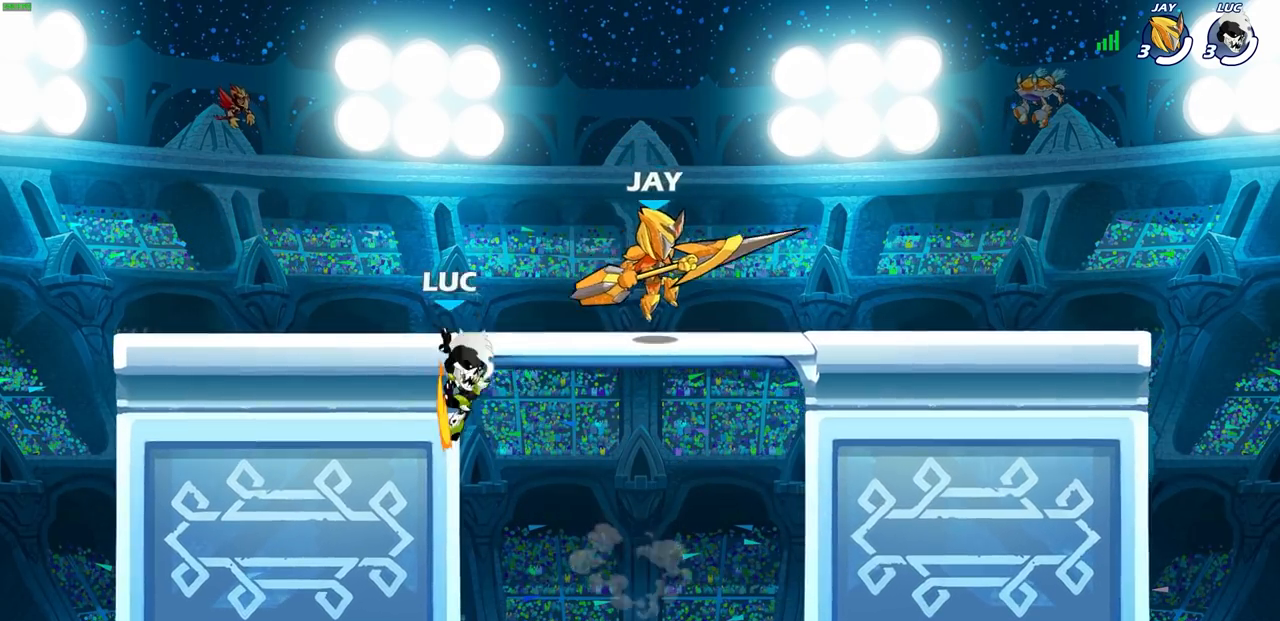
{"dt_ms": 500, "buttons": ["CROSS"], "left_stick": "up-left", "right_stick": "center", "events": [[50, "CROSS", "down"], [83, "left_stick", "up-right"], [183, "CROSS", "up"], [300, "left_stick", "up-left"], [317, "CROSS", "down"]]}
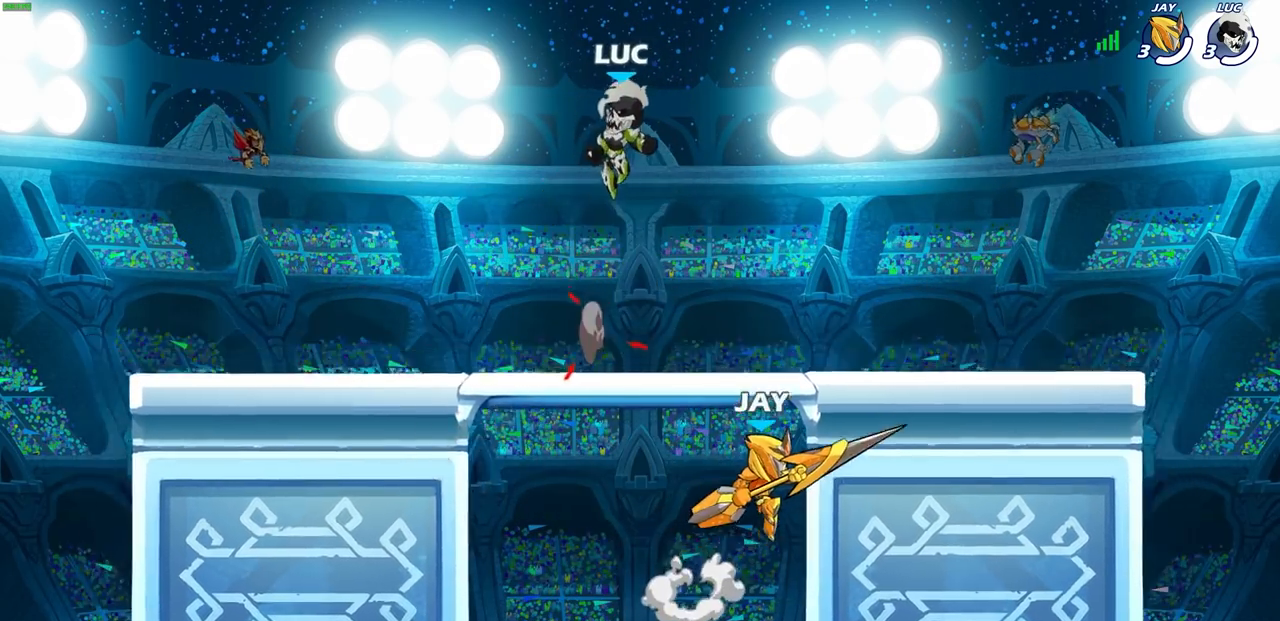
{"dt_ms": 500, "buttons": ["R1"], "left_stick": "down-left", "right_stick": "center", "events": [[33, "CROSS", "up"], [133, "left_stick", "up-right"], [267, "left_stick", "left"], [350, "left_stick", "down-left"], [500, "R1", "down"]]}
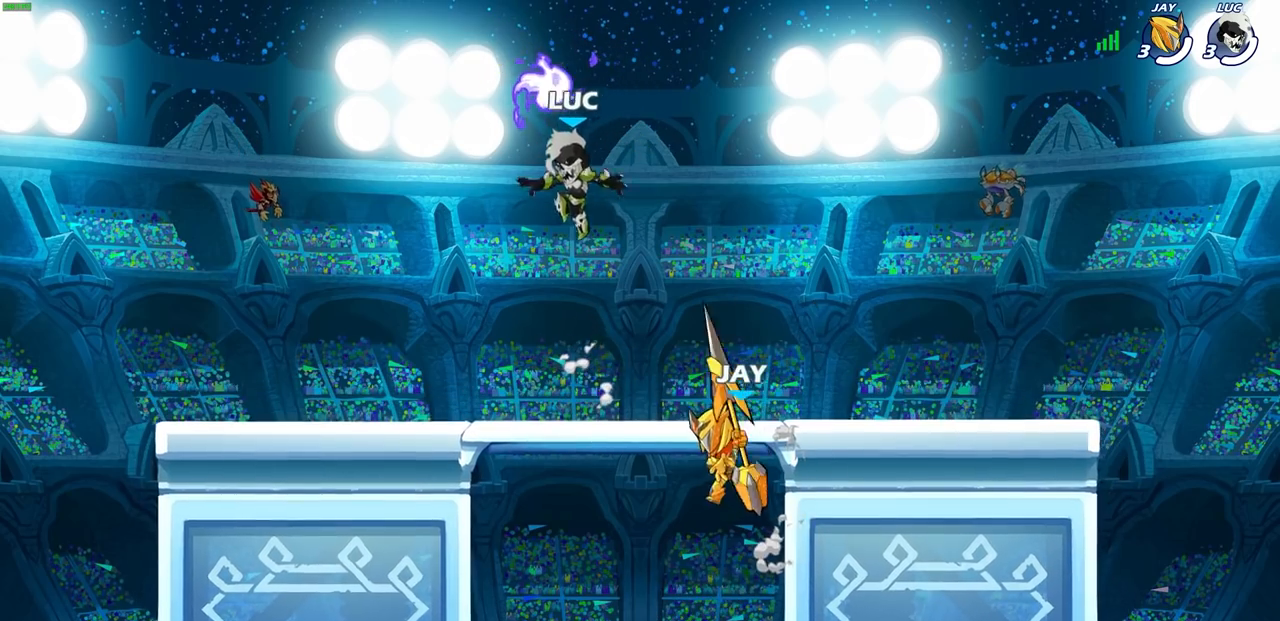
{"dt_ms": 500, "buttons": [], "left_stick": "up-right", "right_stick": "center", "events": [[50, "left_stick", "left"], [117, "R1", "up"], [317, "left_stick", "up-right"], [350, "CROSS", "down"], [467, "CROSS", "up"]]}
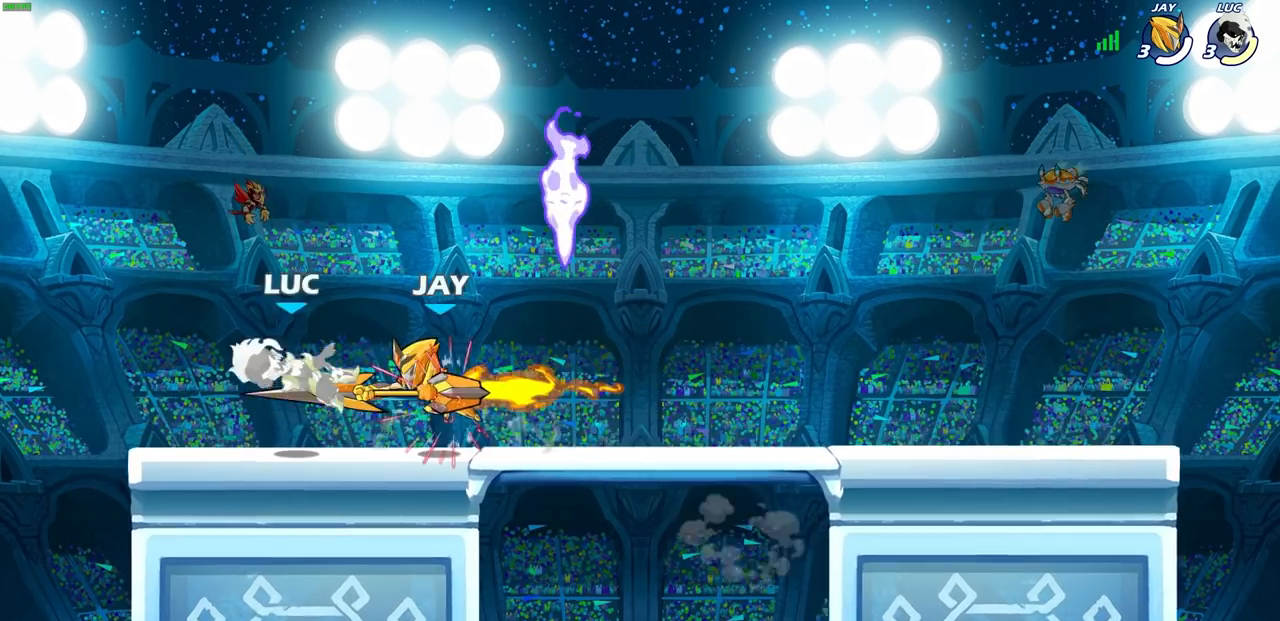
{"dt_ms": 500, "buttons": ["R2"], "left_stick": "up-right", "right_stick": "center", "events": [[150, "left_stick", "right"], [333, "R2", "down"], [367, "left_stick", "up-right"]]}
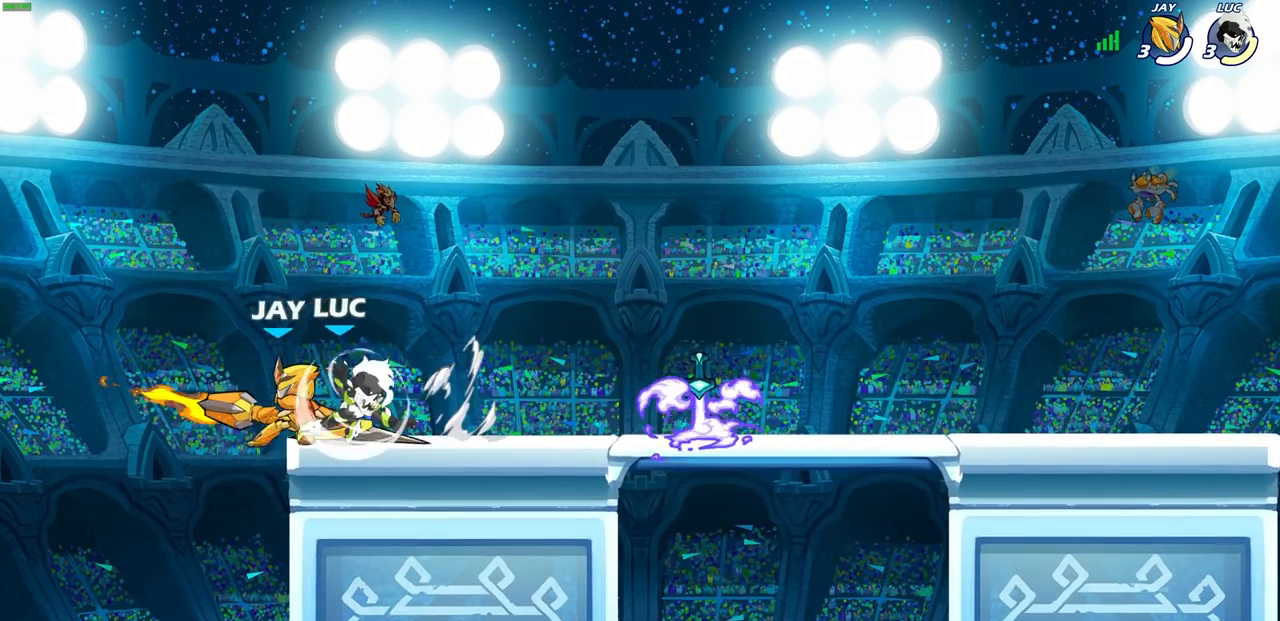
{"dt_ms": 500, "buttons": [], "left_stick": "left", "right_stick": "center", "events": [[117, "R2", "up"], [183, "left_stick", "right"], [483, "left_stick", "left"]]}
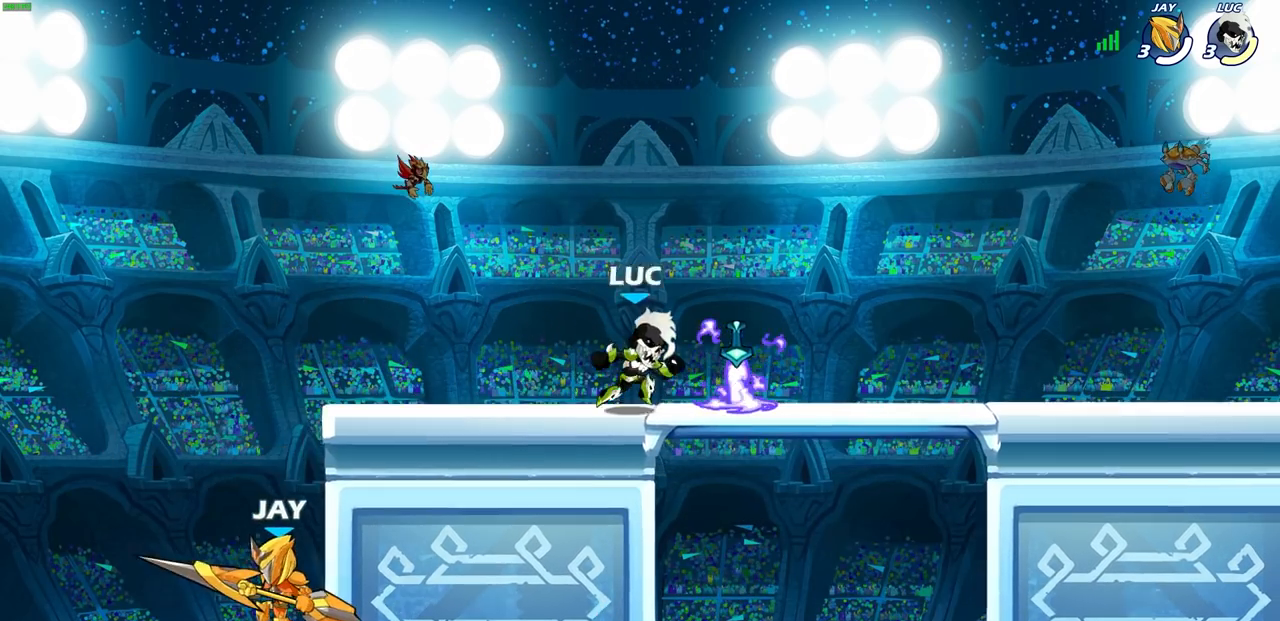
{"dt_ms": 500, "buttons": [], "left_stick": "center", "right_stick": "center", "events": [[17, "R1", "down"], [83, "R1", "up"], [150, "R2", "down"], [167, "SQUARE", "down"], [250, "left_stick", "center"], [267, "R2", "up"], [267, "SQUARE", "up"]]}
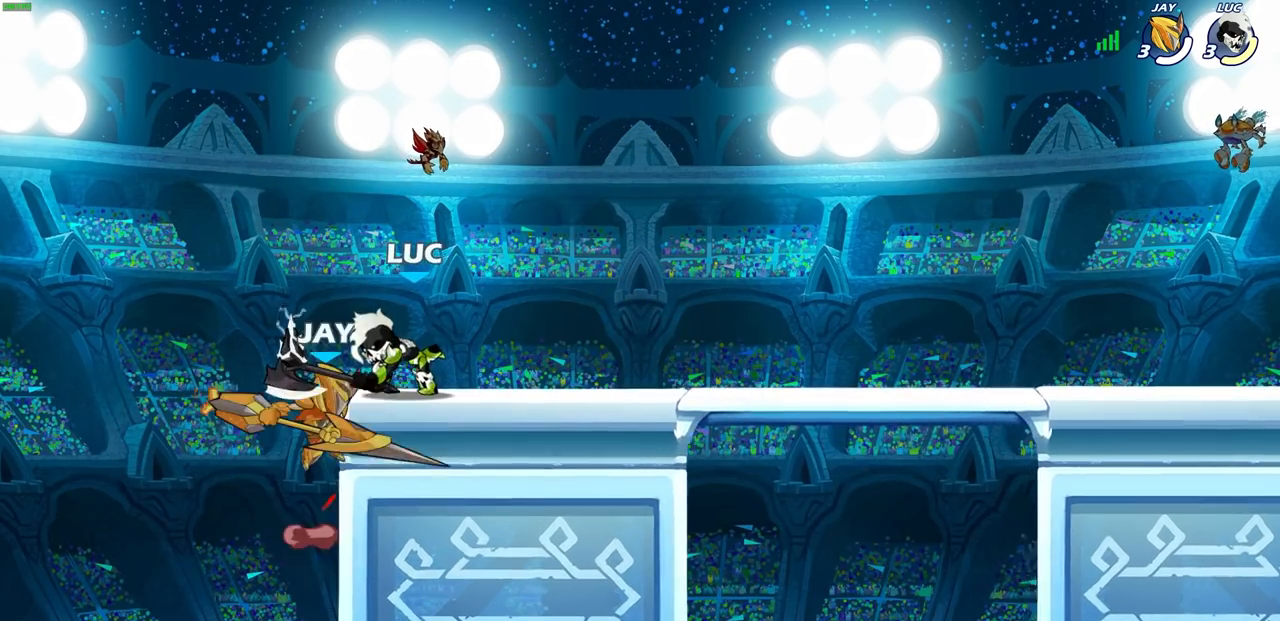
{"dt_ms": 500, "buttons": [], "left_stick": "right", "right_stick": "center", "events": [[433, "left_stick", "right"]]}
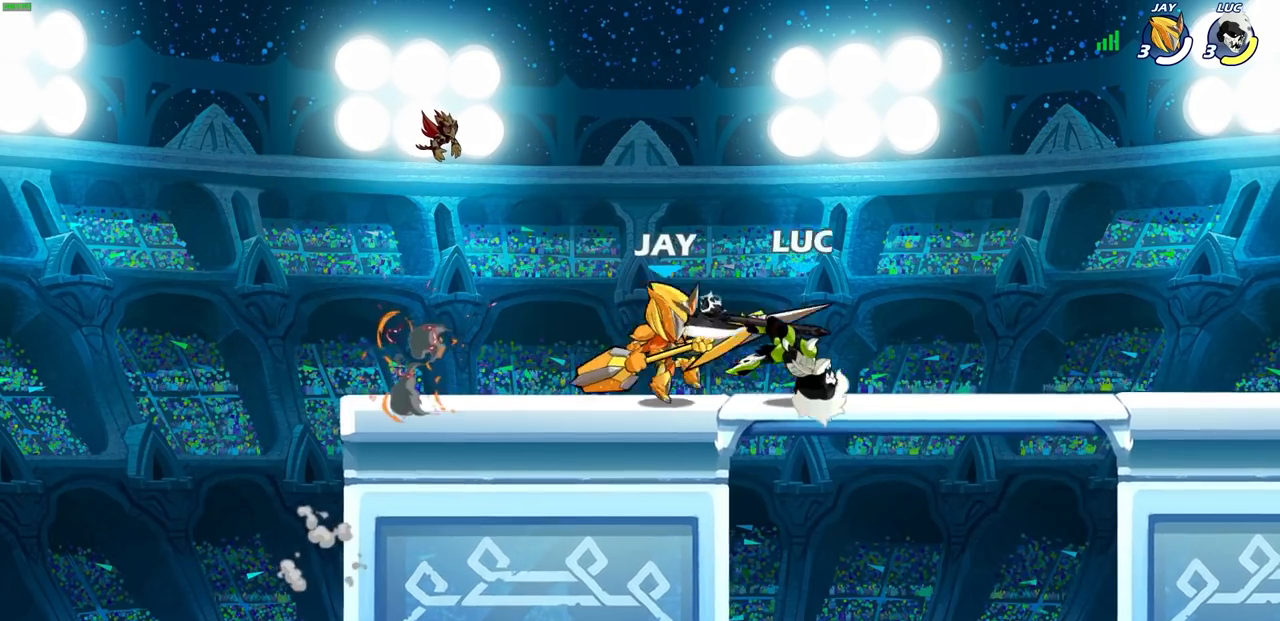
{"dt_ms": 500, "buttons": [], "left_stick": "down-left", "right_stick": "center", "events": [[17, "left_stick", "up-right"], [100, "CROSS", "down"], [117, "R2", "down"], [317, "CROSS", "up"], [317, "R2", "up"], [317, "left_stick", "up-left"], [433, "left_stick", "down-left"]]}
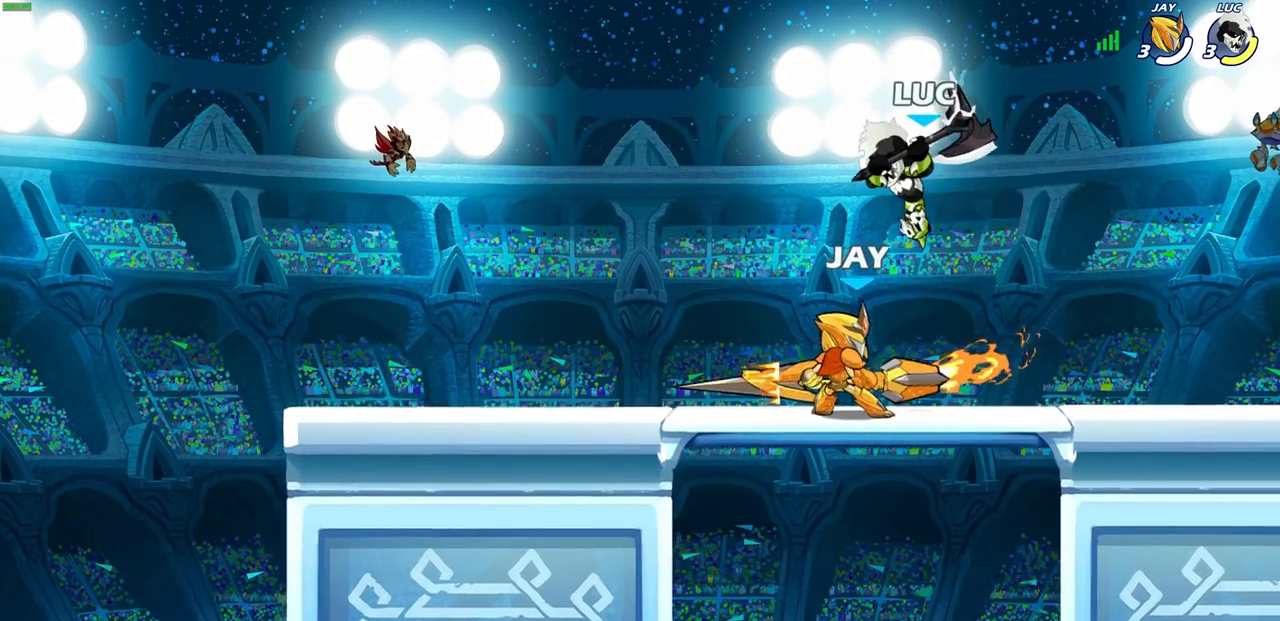
{"dt_ms": 500, "buttons": [], "left_stick": "up-right", "right_stick": "center", "events": [[17, "SQUARE", "down"], [100, "SQUARE", "up"], [217, "left_stick", "left"], [433, "left_stick", "up-right"]]}
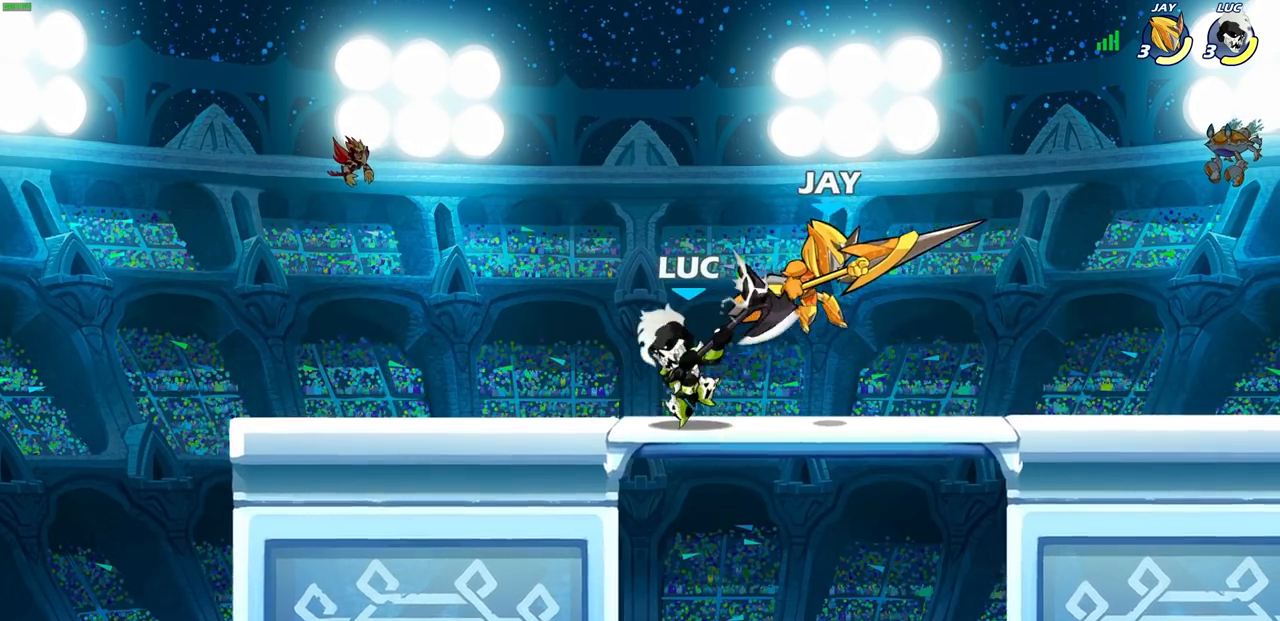
{"dt_ms": 500, "buttons": [], "left_stick": "center", "right_stick": "center", "events": [[117, "left_stick", "center"], [133, "SQUARE", "down"], [200, "SQUARE", "up"], [267, "L1", "down"], [283, "SQUARE", "down"], [350, "L1", "up"], [383, "SQUARE", "up"]]}
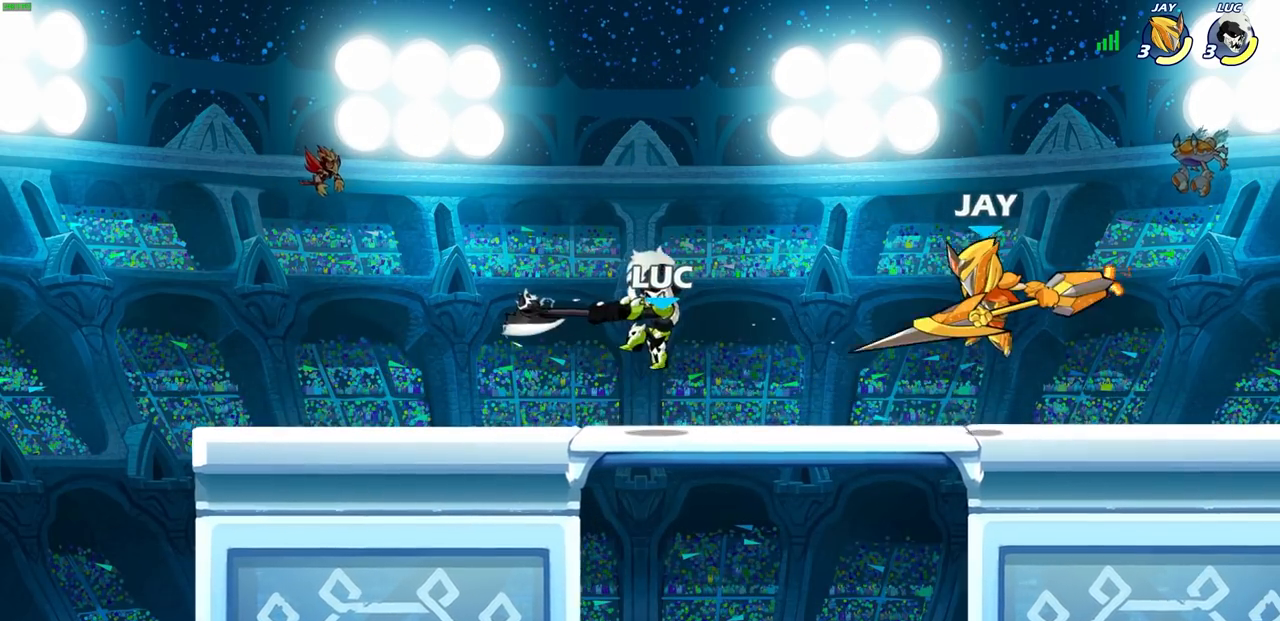
{"dt_ms": 500, "buttons": ["R2"], "left_stick": "up", "right_stick": "center", "events": [[117, "left_stick", "left"], [267, "CROSS", "down"], [350, "R2", "down"], [383, "left_stick", "up"], [417, "CROSS", "up"]]}
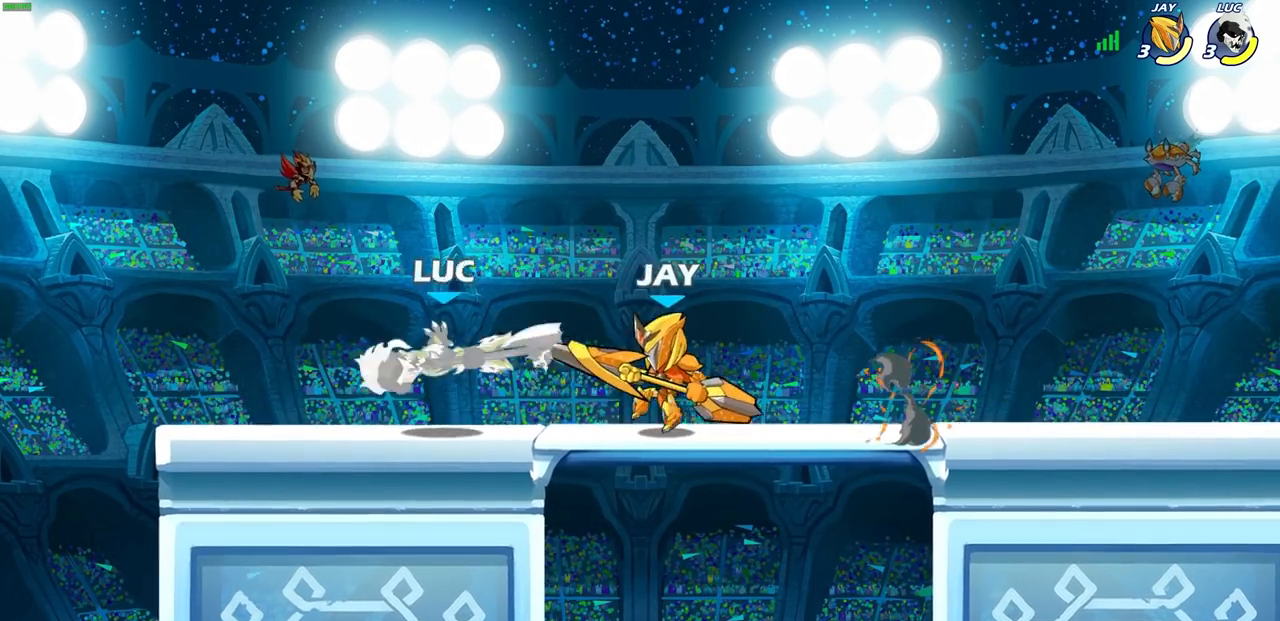
{"dt_ms": 500, "buttons": [], "left_stick": "right", "right_stick": "center", "events": [[33, "R2", "up"], [67, "left_stick", "up-left"], [133, "CROSS", "down"], [167, "R2", "down"], [283, "left_stick", "up-right"], [350, "R2", "up"], [383, "CROSS", "up"], [433, "left_stick", "right"]]}
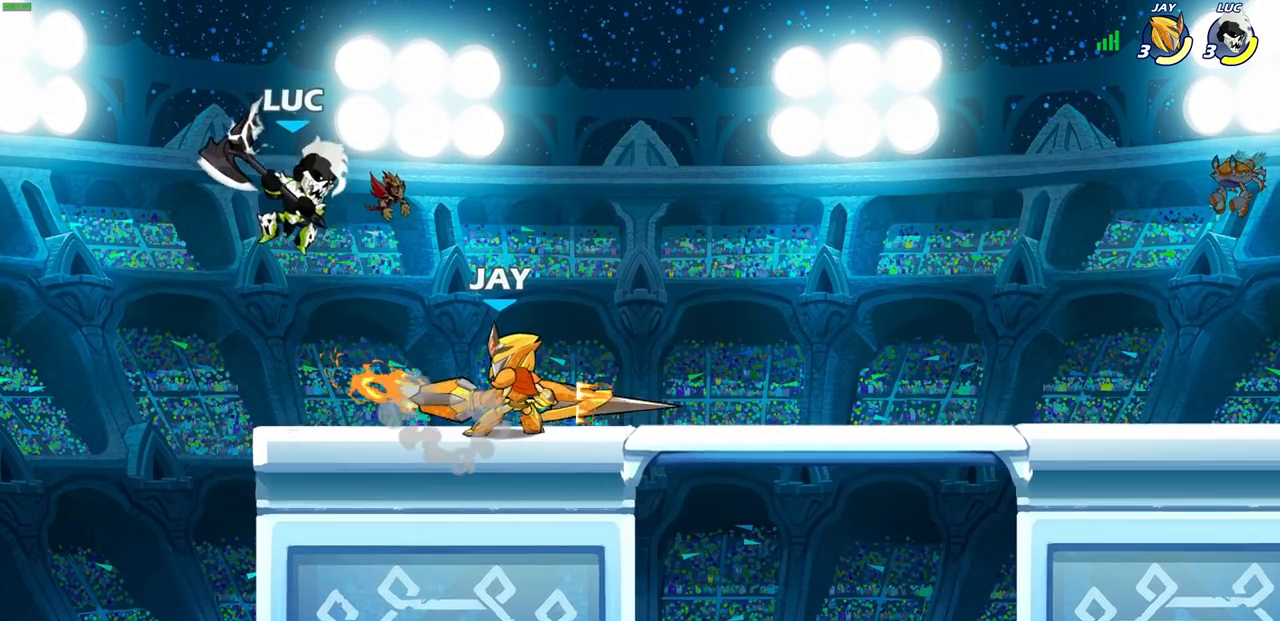
{"dt_ms": 500, "buttons": [], "left_stick": "up-right", "right_stick": "center", "events": [[17, "left_stick", "down-right"], [183, "left_stick", "right"], [233, "SQUARE", "down"], [317, "left_stick", "up-right"], [333, "SQUARE", "up"]]}
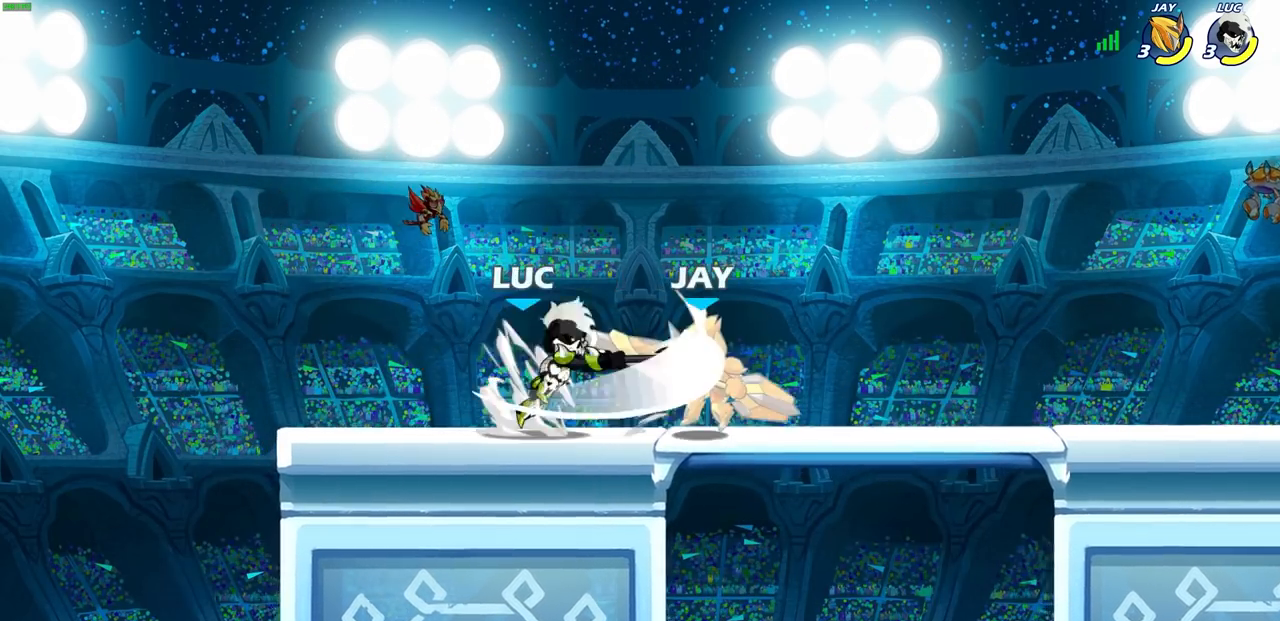
{"dt_ms": 500, "buttons": [], "left_stick": "center", "right_stick": "center", "events": [[167, "L1", "down"], [250, "L1", "up"], [350, "SQUARE", "down"], [367, "left_stick", "center"], [433, "SQUARE", "up"]]}
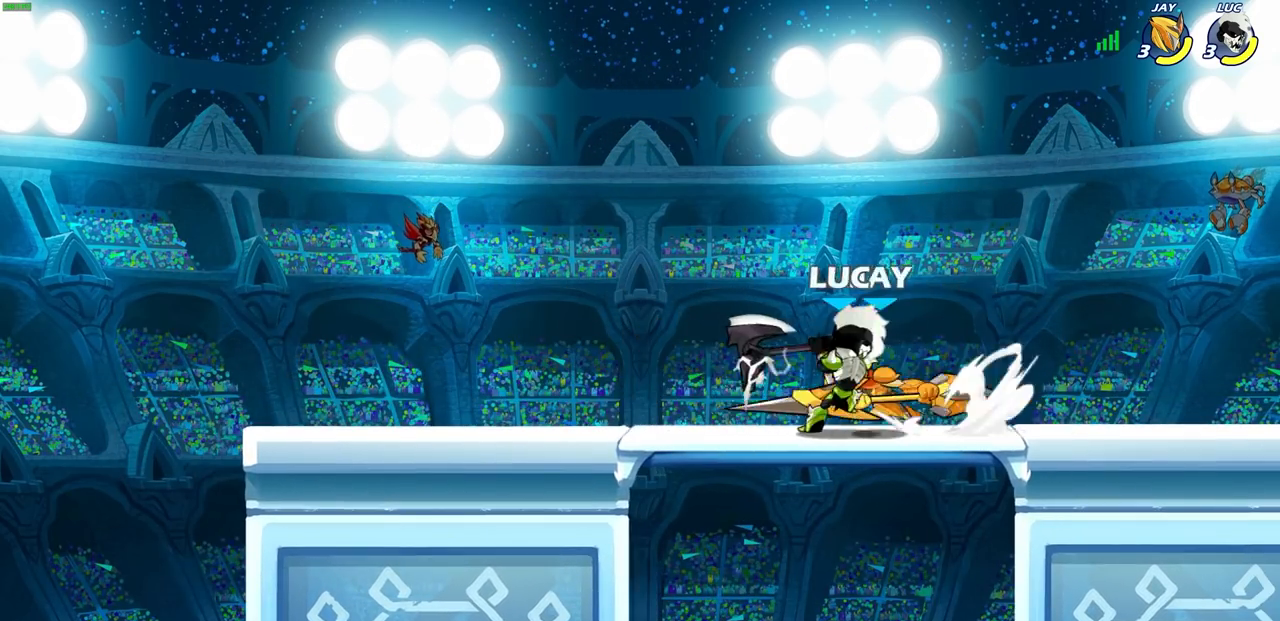
{"dt_ms": 500, "buttons": [], "left_stick": "right", "right_stick": "center", "events": [[33, "SQUARE", "down"], [150, "SQUARE", "up"], [417, "left_stick", "right"], [450, "L1", "down"], [500, "L1", "up"]]}
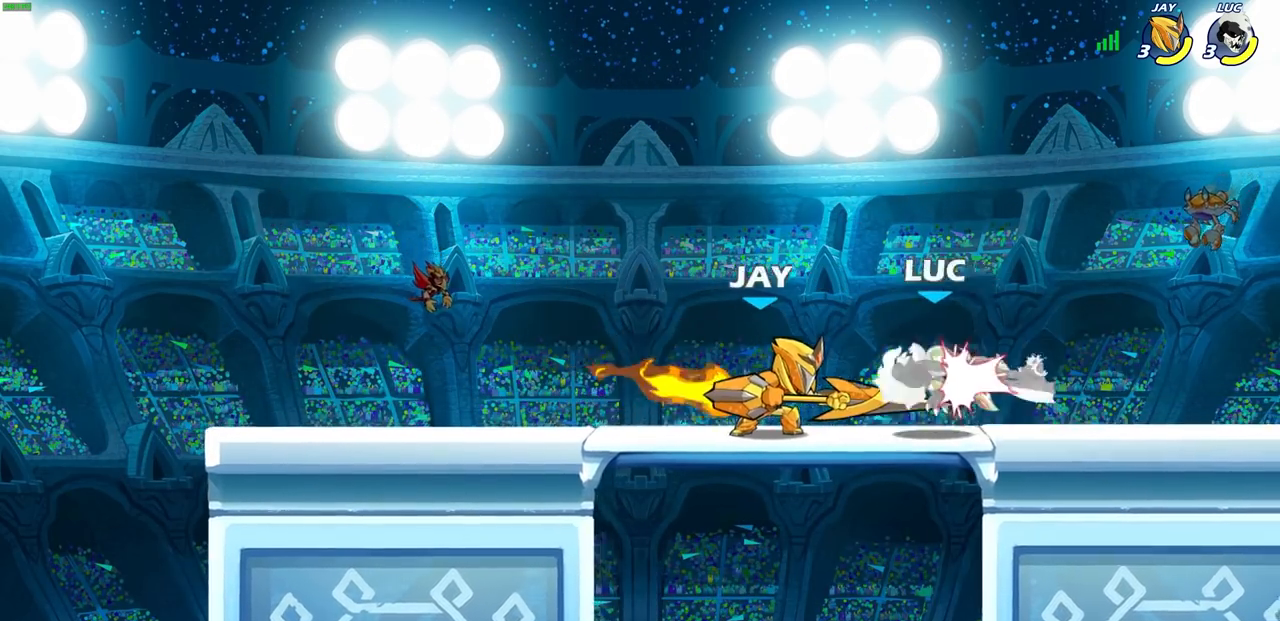
{"dt_ms": 1000, "buttons": ["CROSS"], "left_stick": "up-left", "right_stick": "center"}
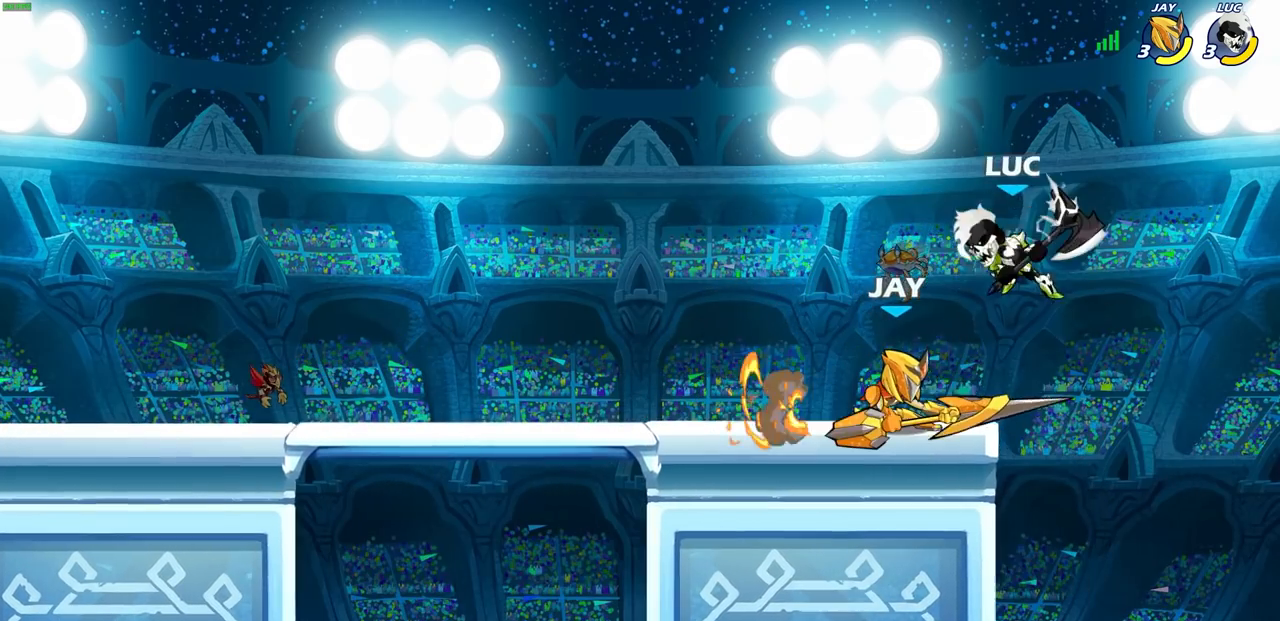
{"dt_ms": 500, "buttons": [], "left_stick": "down-left", "right_stick": "center", "events": [[17, "CROSS", "up"], [67, "left_stick", "down-left"], [150, "SQUARE", "down"], [250, "SQUARE", "up"]]}
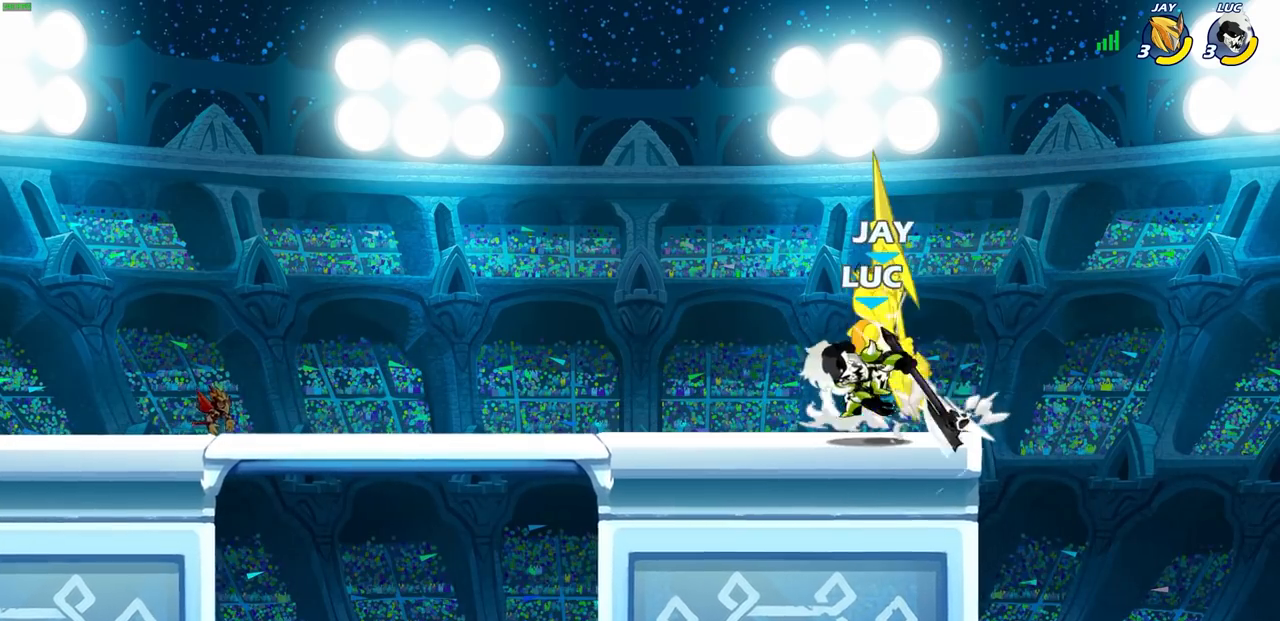
{"dt_ms": 500, "buttons": ["CROSS"], "left_stick": "down-left", "right_stick": "center", "events": [[83, "left_stick", "right"], [383, "left_stick", "down-left"], [483, "CROSS", "down"]]}